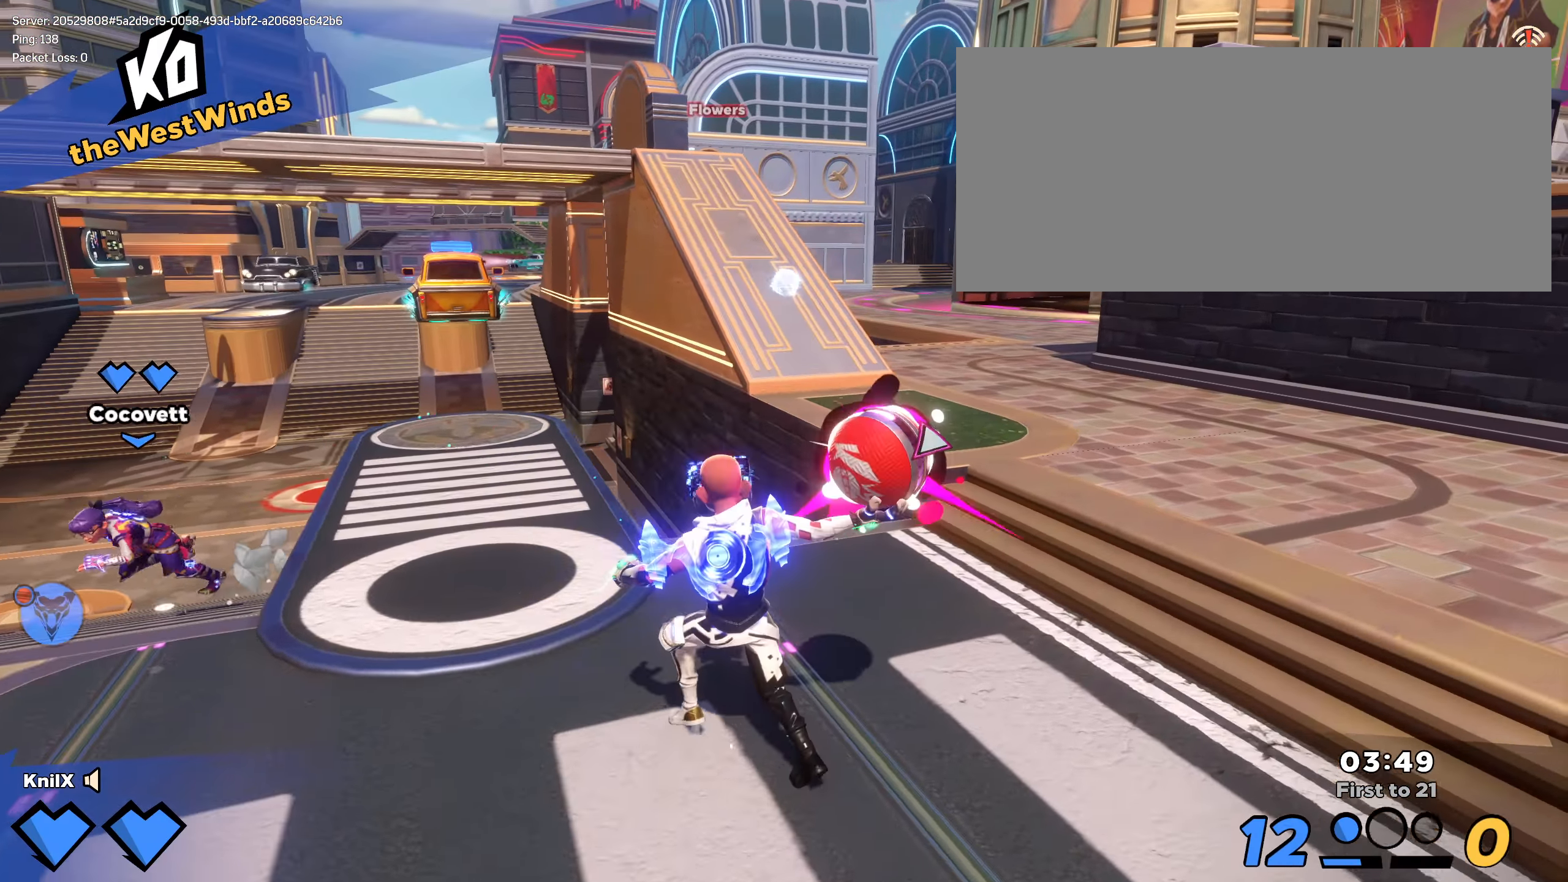
Gameplay with keyboard and mouse; each line is a JSON object with the keys and mouse buttons held at the frame after it. "events" lists presses ("down") and releases ("up") of "a", "alt", "ctrl", "d", "e", "f", "q", "r", "s", "shift", "space", "w", "mouse_left", "mouse_wheel", "mouse_right", "mouse_mb4" and "mouse_mb5" between this image and that frame as [ms after this image, input, new state], when the widget could be followed in between. "mouse_left", "mouse_wheel", "mouse_right", "mouse_mb4", "mouse_mb5" = the "left", "wheel", "right", "mb4", "mb5" buttons of the "mouse" list. No other keys are recorded. "wheel" means that the mouse wheel is clicked or scrolled. Mouse movement is not recorded.
{"keys": ["d", "w"], "mouse": ["left"], "events": []}
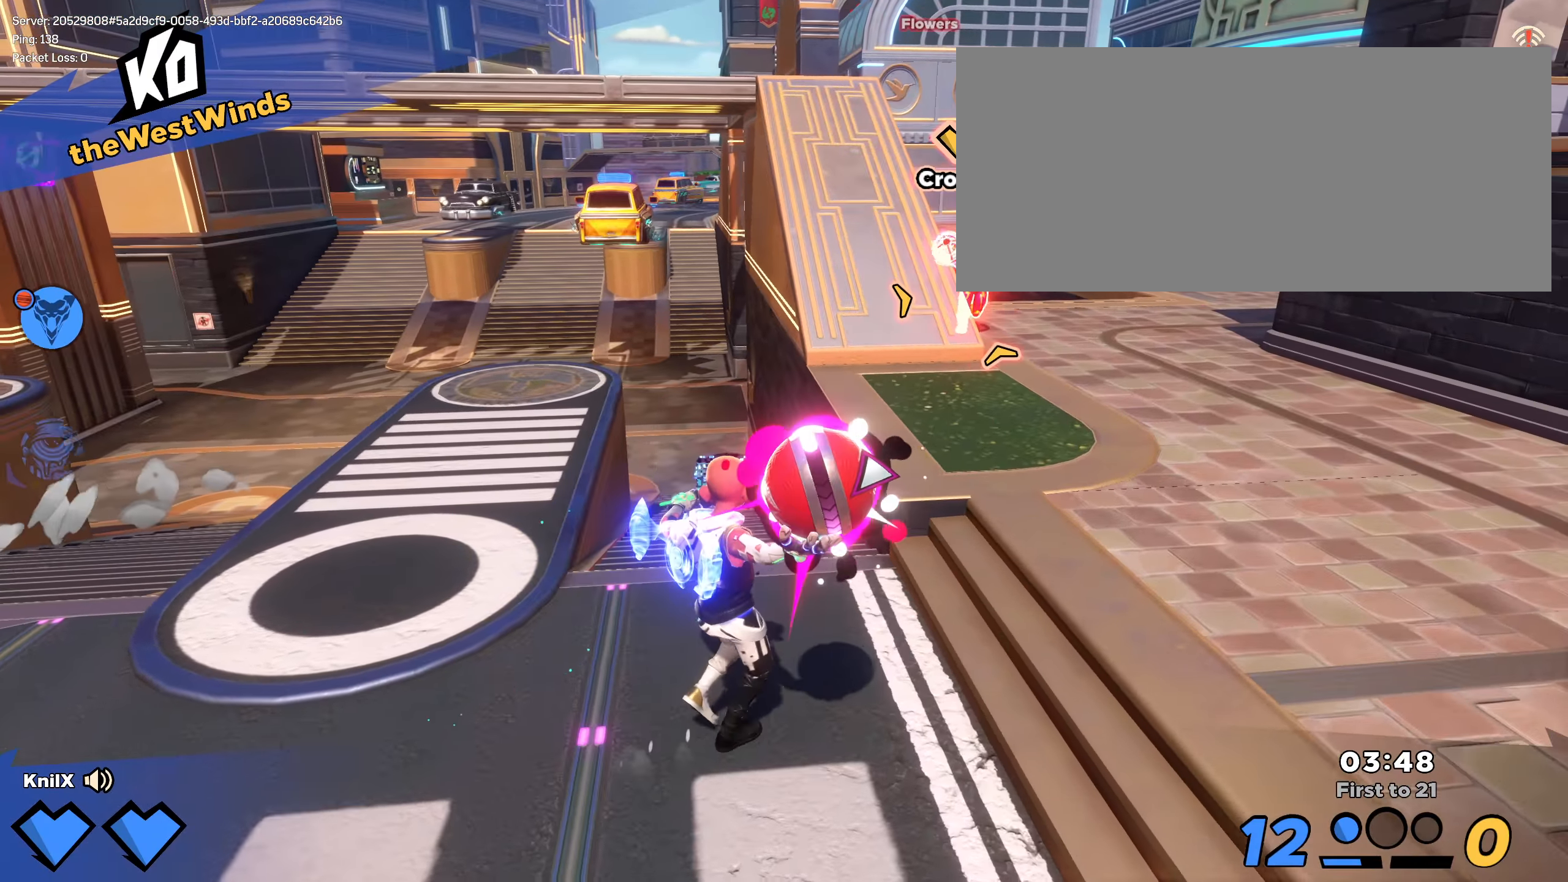
{"keys": ["d", "s"], "mouse": [], "events": [[300, "q", "down"], [391, "w", "up"], [408, "q", "up"], [466, "s", "down"], [475, "mouse_left", "up"]]}
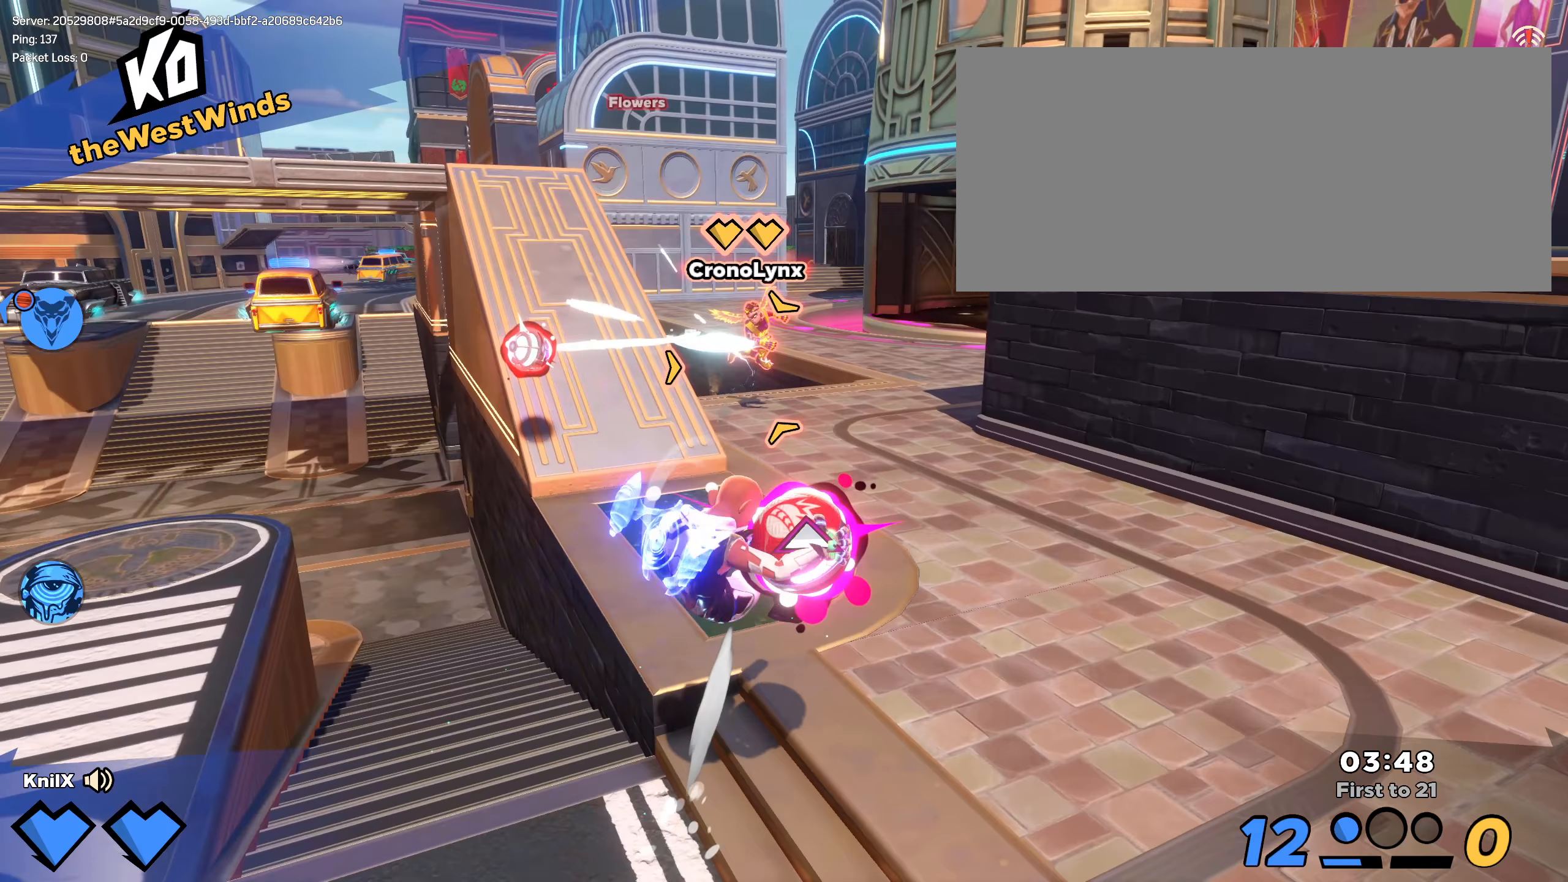
{"keys": ["shift", "w"], "mouse": [], "events": [[42, "d", "up"], [450, "s", "up"], [492, "shift", "down"], [500, "w", "down"]]}
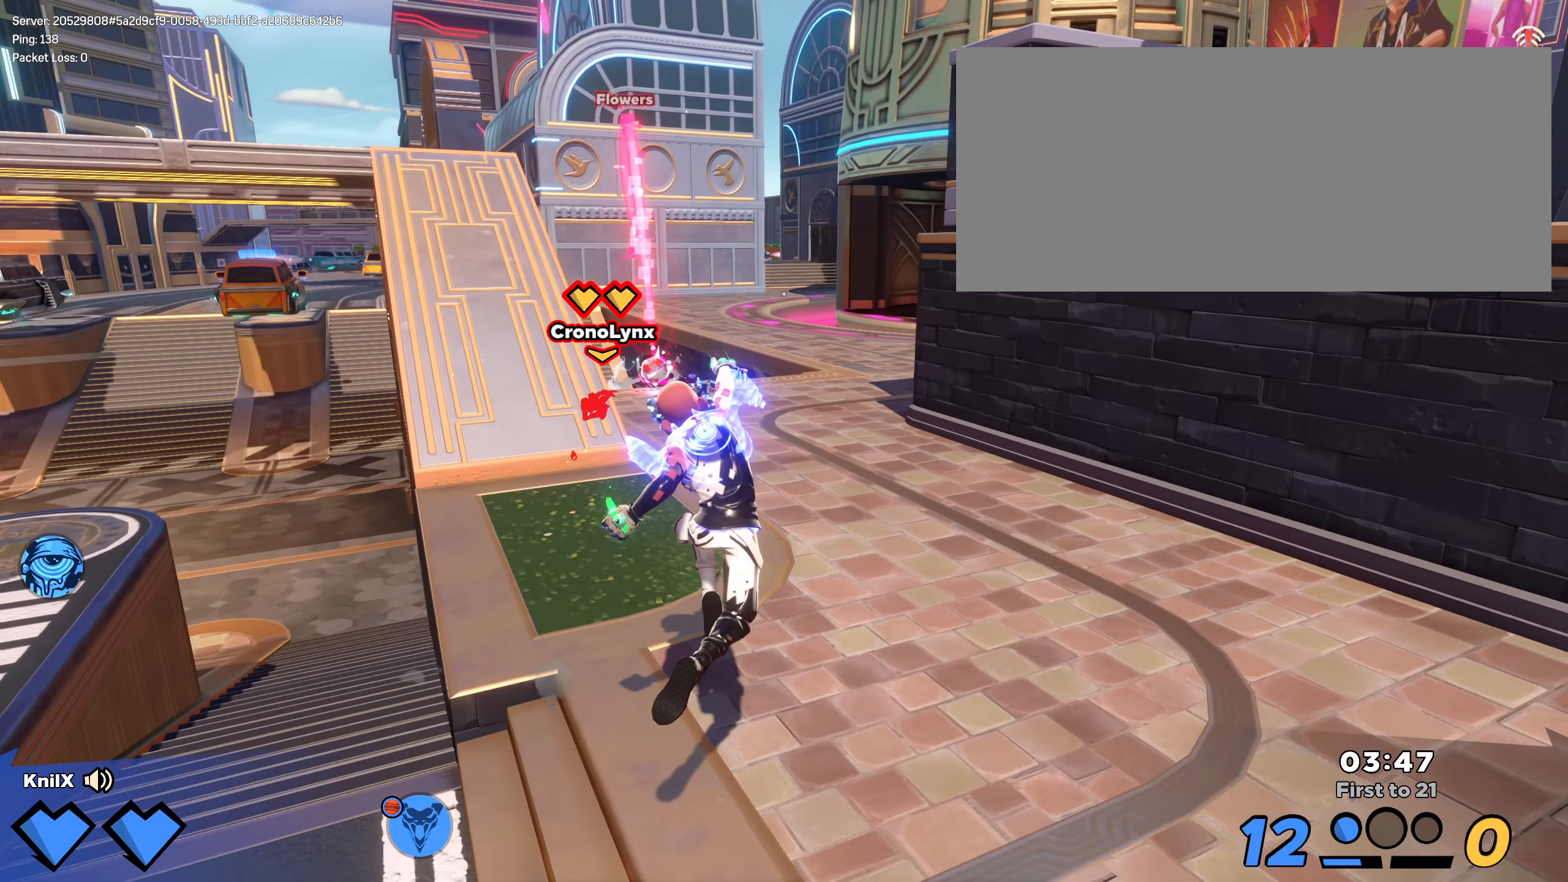
{"keys": ["shift", "w"], "mouse": [], "events": []}
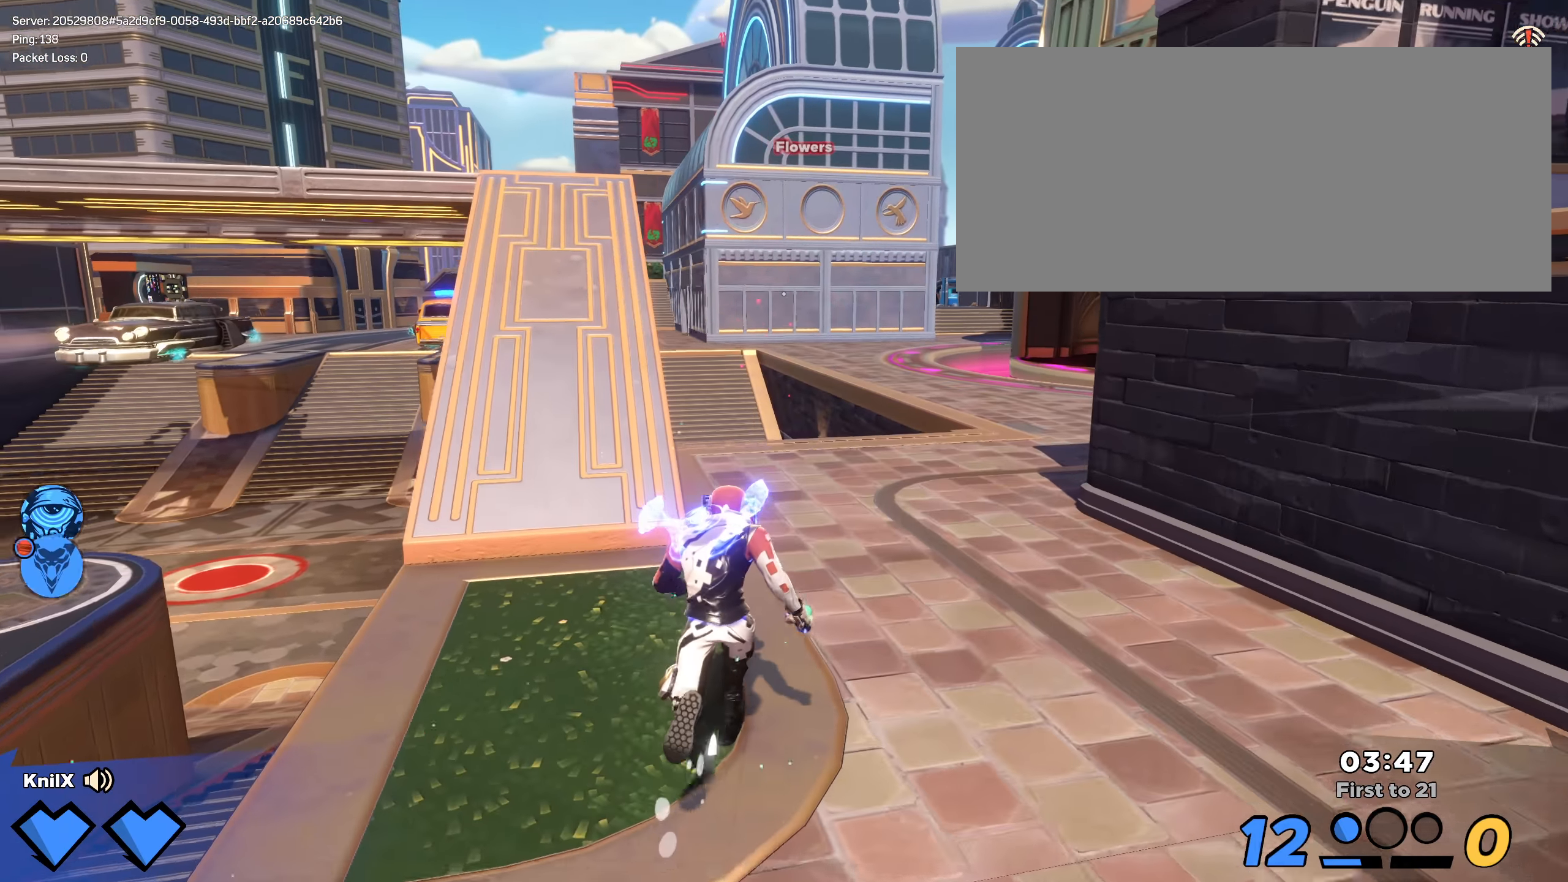
{"keys": ["shift", "w"], "mouse": [], "events": []}
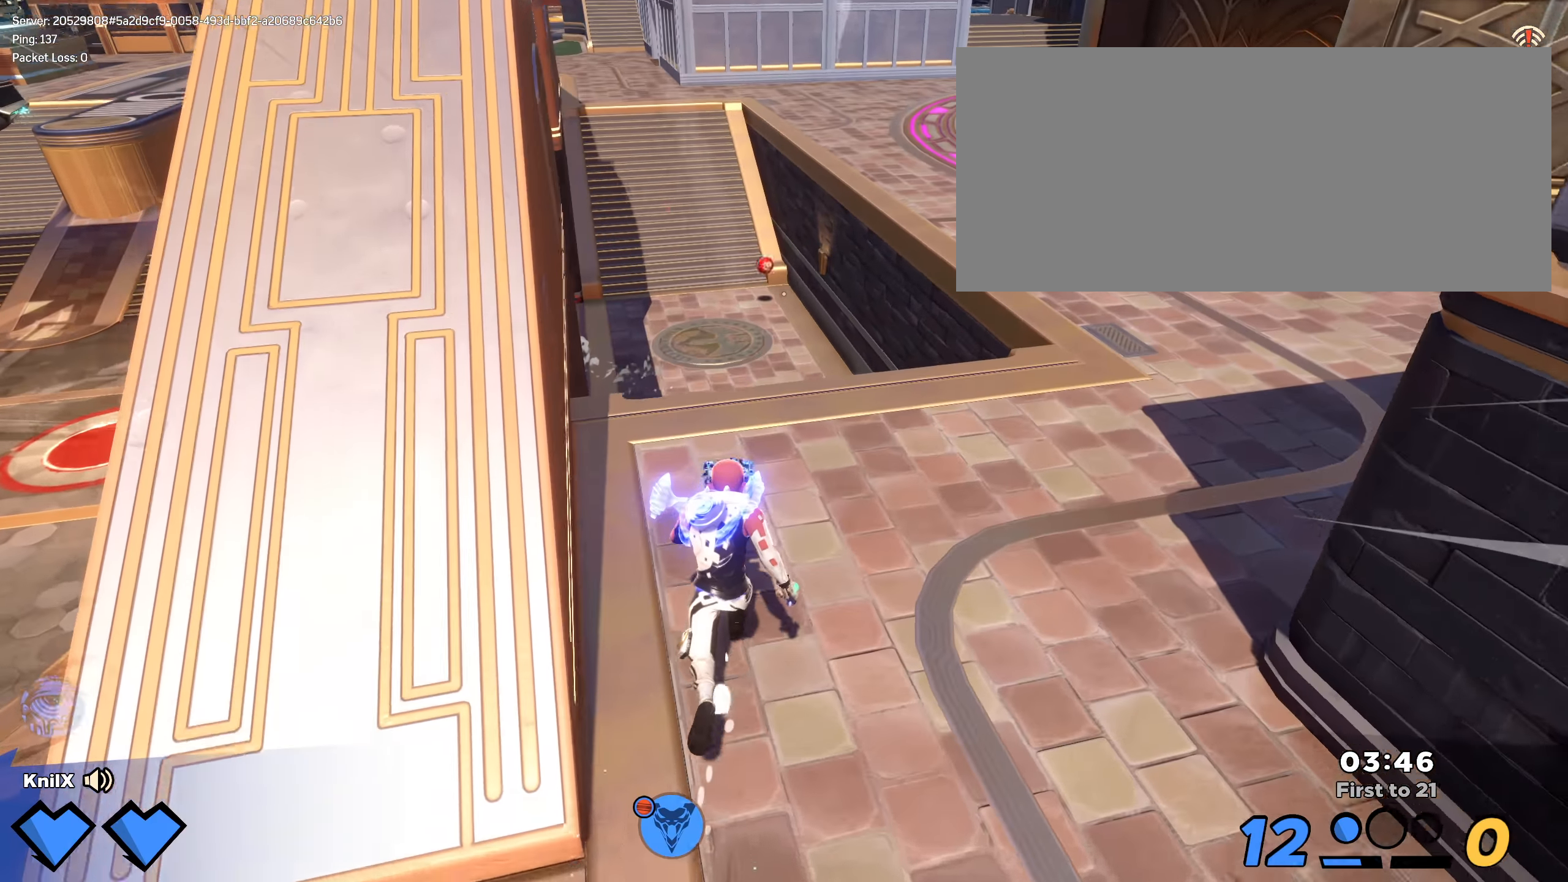
{"keys": ["shift", "w"], "mouse": [], "events": []}
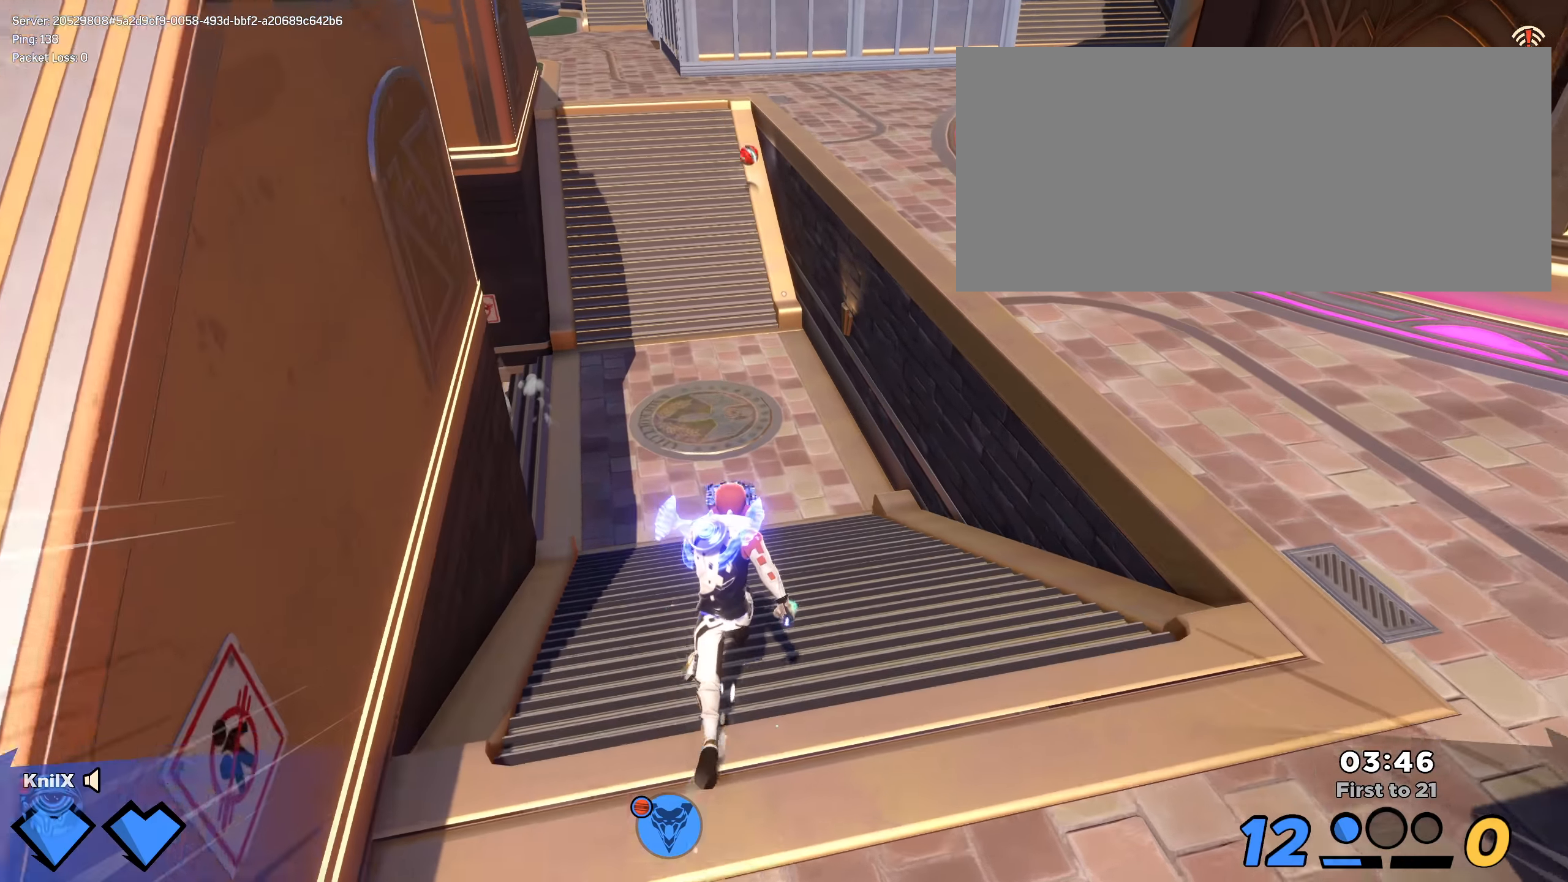
{"keys": ["shift", "space", "w"], "mouse": [], "events": [[375, "space", "down"]]}
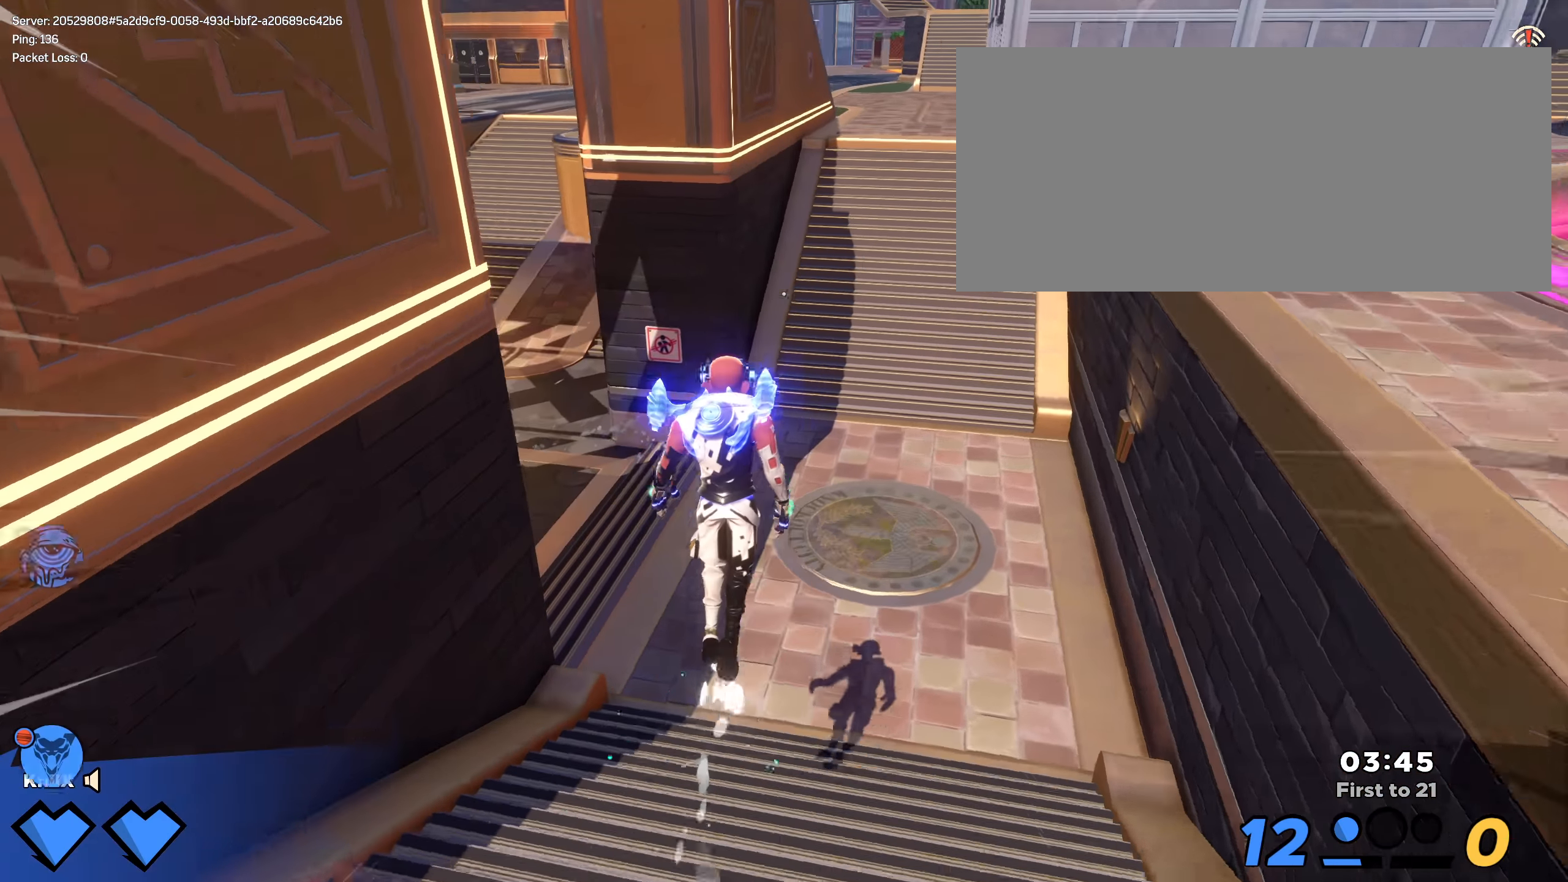
{"keys": ["shift", "w"], "mouse": [], "events": [[50, "space", "up"]]}
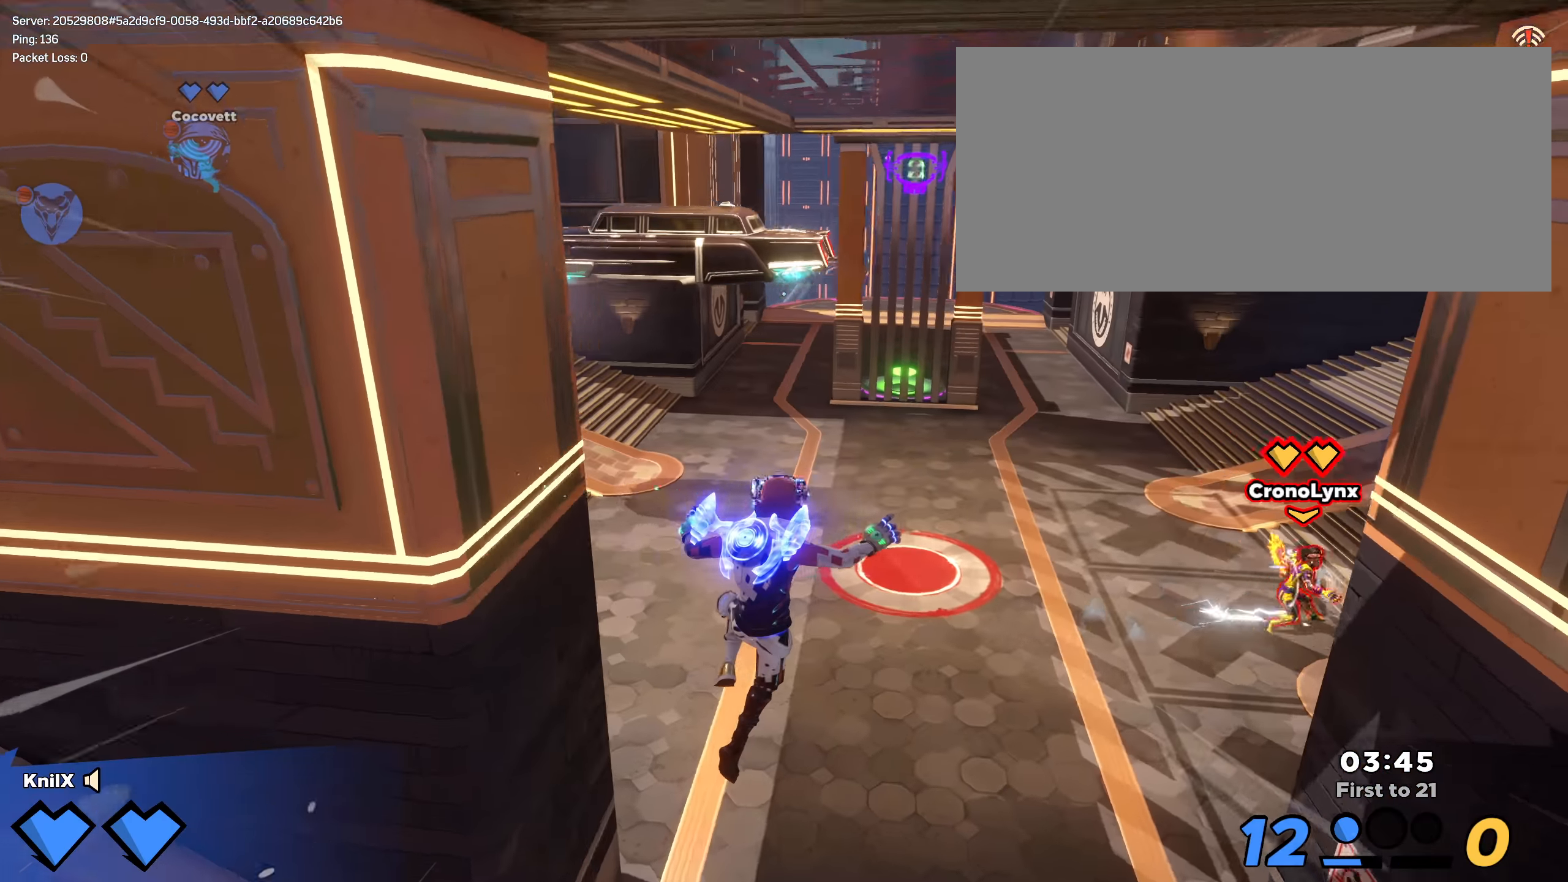
{"keys": ["shift", "w"], "mouse": [], "events": [[108, "q", "down"], [275, "q", "up"]]}
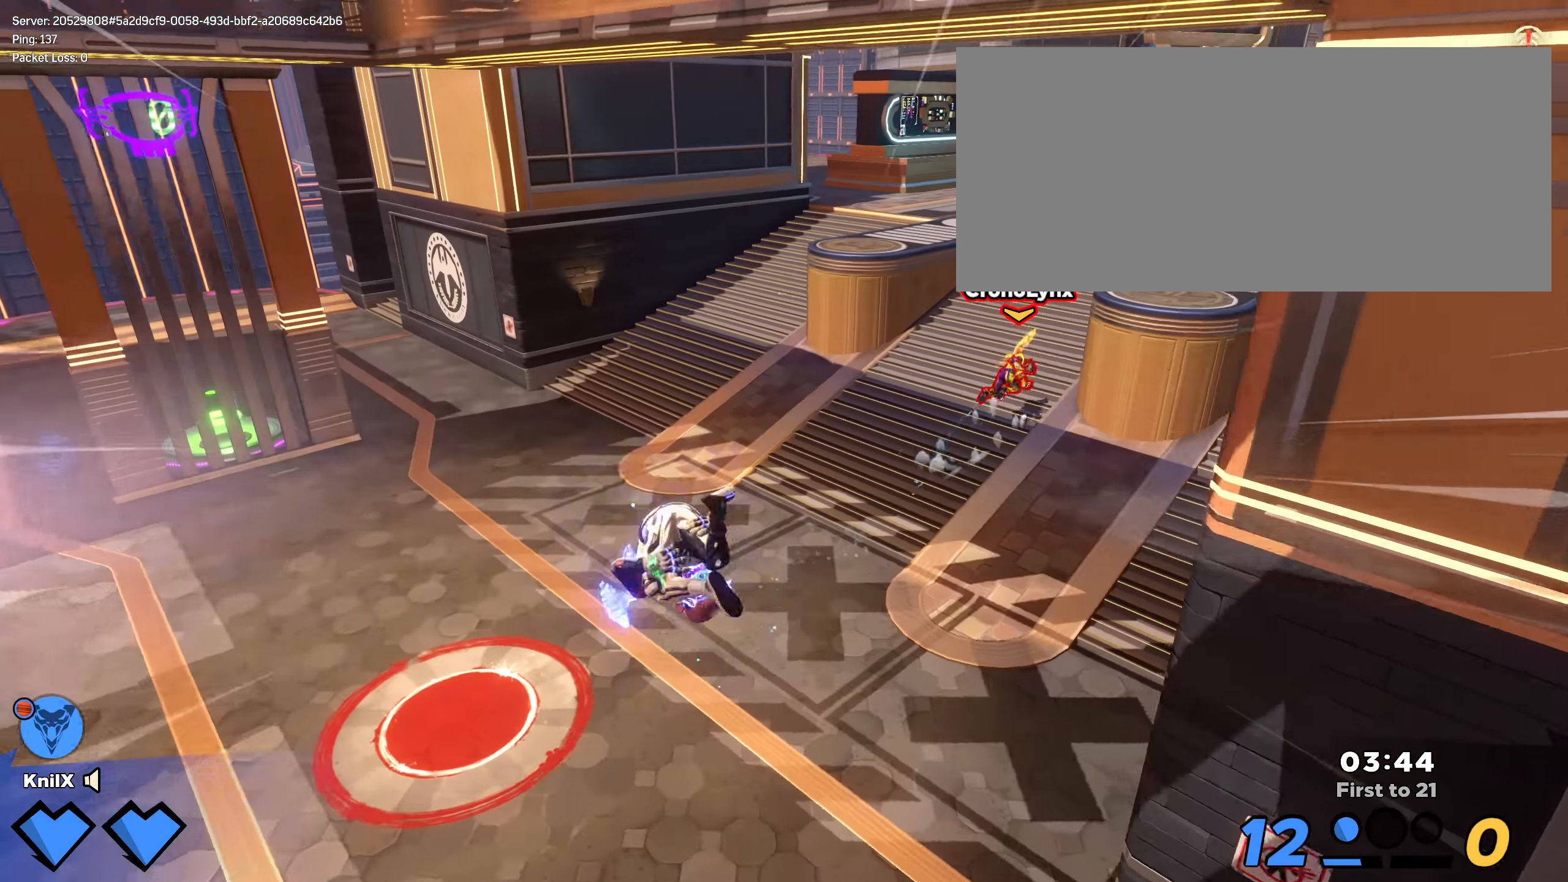
{"keys": ["w"], "mouse": [], "events": [[475, "shift", "up"]]}
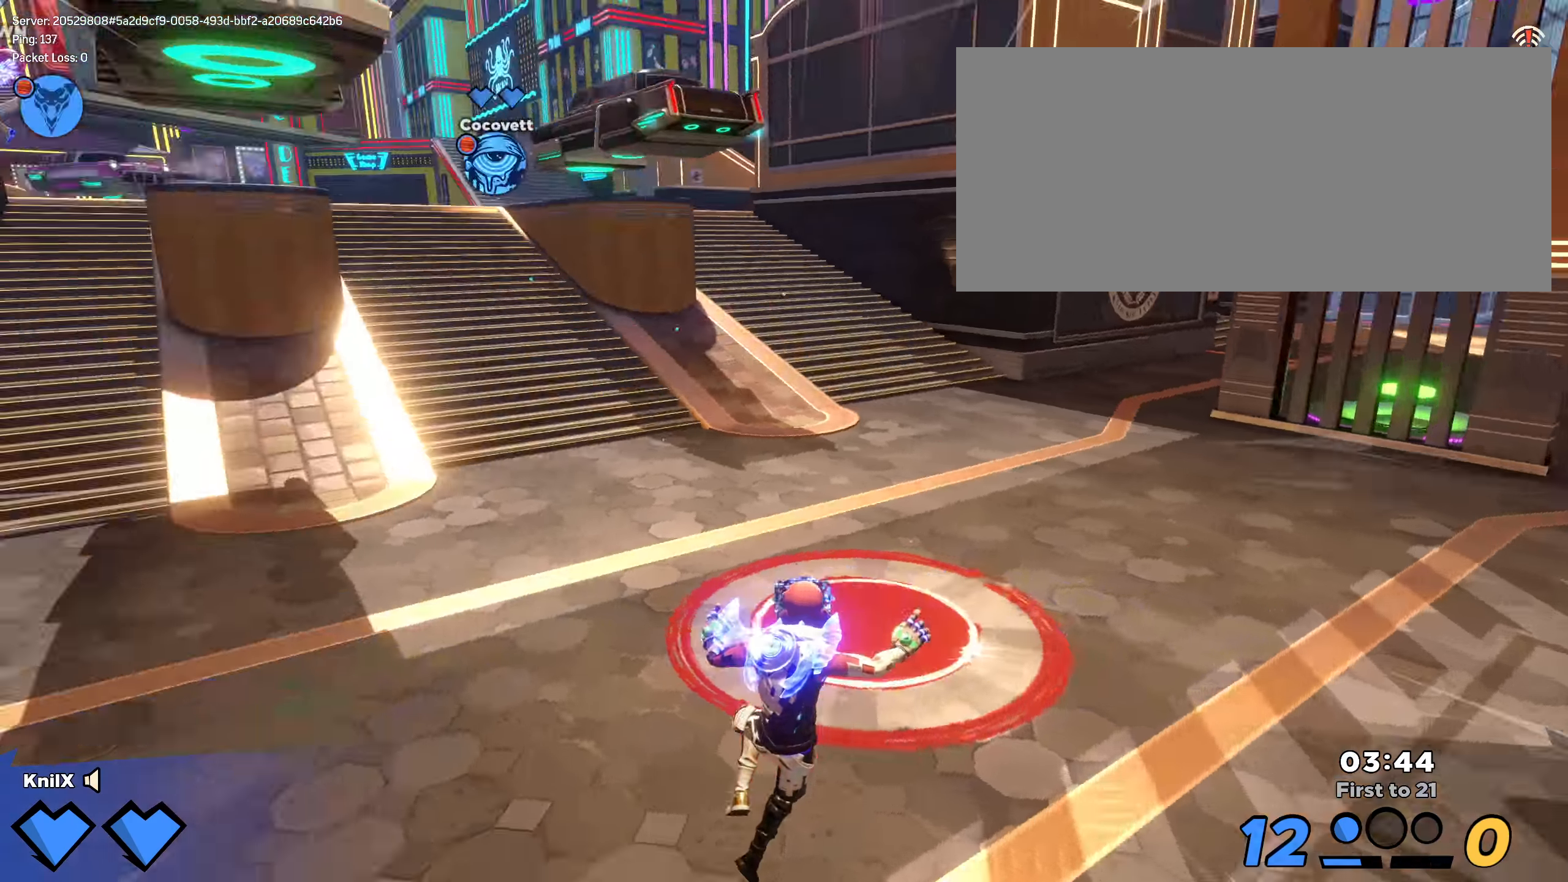
{"keys": ["shift", "w"], "mouse": [], "events": [[108, "shift", "down"]]}
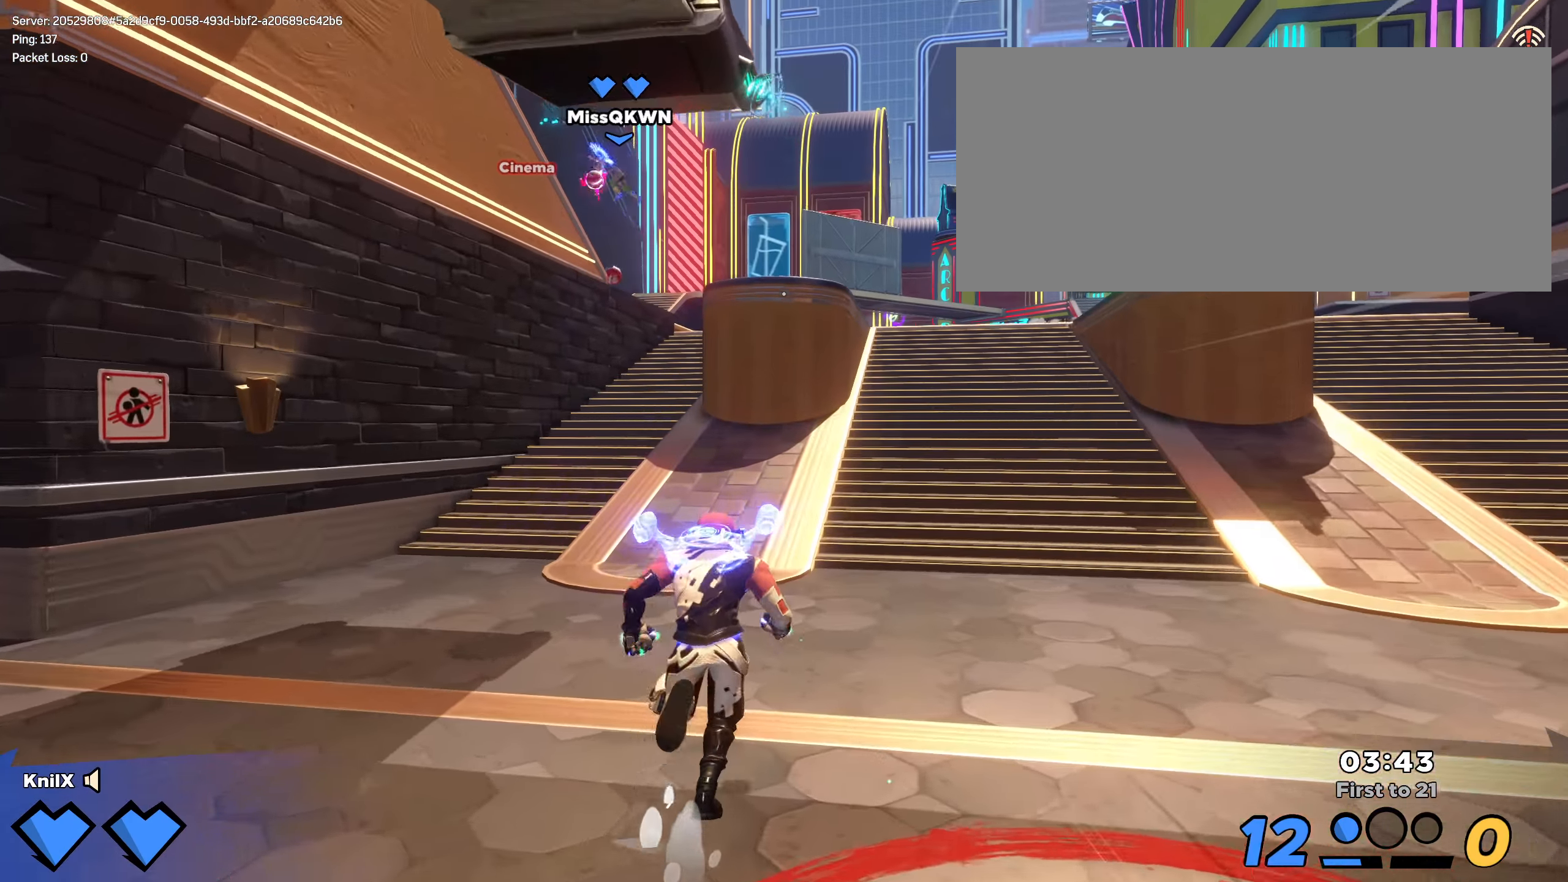
{"keys": ["d", "shift", "w"], "mouse": [], "events": [[467, "d", "down"]]}